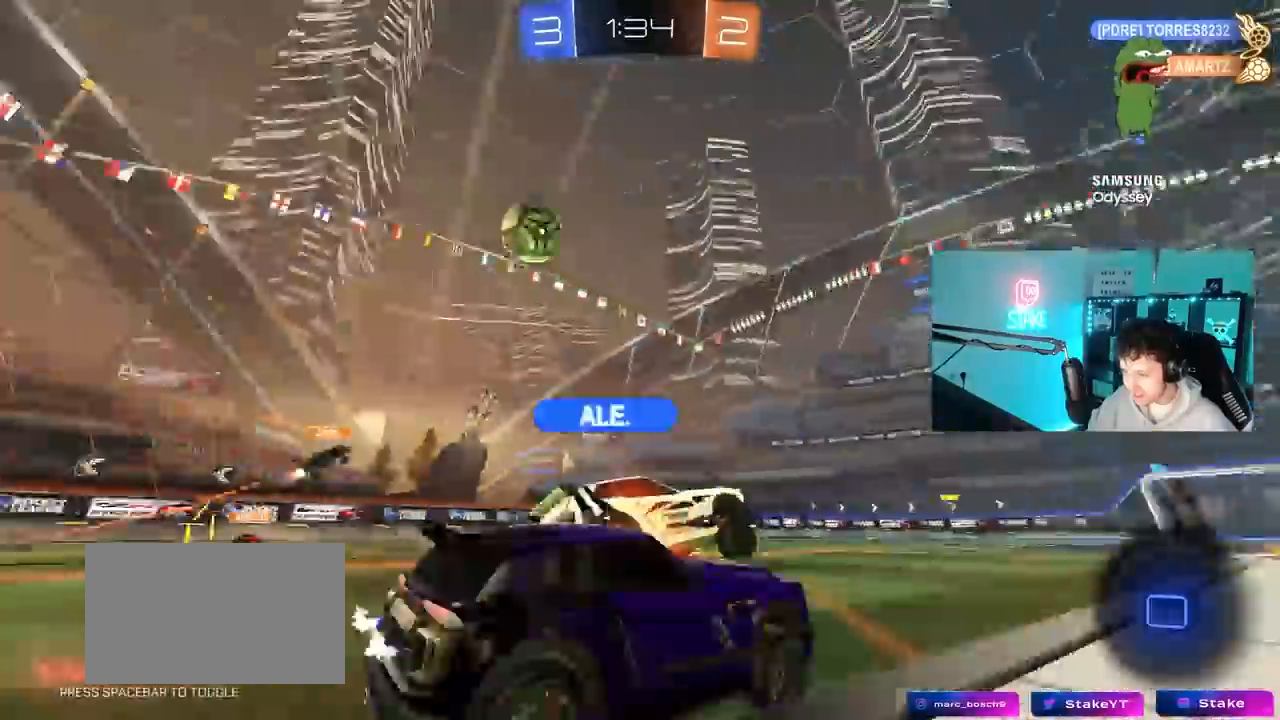
Gameplay with keyboard and mouse; each line is a JSON object with the keys and mouse buttons held at the frame after it. "events" lists presses ("down") and releases ("up") of "1", "2", "3", "4", "5", "a", "alt", "c", "caps_lock", "ctrl", "d", "e", "f", "g", "q", "r", "s", "shift", "space", "t", "tab", "v", "w", "x", "z", "mouse_left", "mouse_wheel" and "mouse_right" between this image and that frame as [ms after this image, input, new state], when the widget could be followed in between. "mouse_left", "mouse_wheel", "mouse_right" = the "left", "wheel", "right" buttons of the "mouse" list. No other keys are recorded. "wheel" means that the mouse wheel is clicked or scrolled. "mouse_move" is the direction in which the mouse moves at that frame (one of eight, or "still"), when it could be read.
{"keys": ["a", "s", "shift"], "mouse": ["right"], "mouse_move": "still", "events": [[50, "space", "up"], [133, "d", "down"], [183, "d", "up"], [183, "mouse_right", "down"], [183, "w", "down"], [233, "a", "down"], [233, "shift", "down"], [267, "mouse_right", "up"], [333, "mouse_right", "down"], [383, "s", "down"], [383, "w", "up"], [467, "mouse_left", "up"]]}
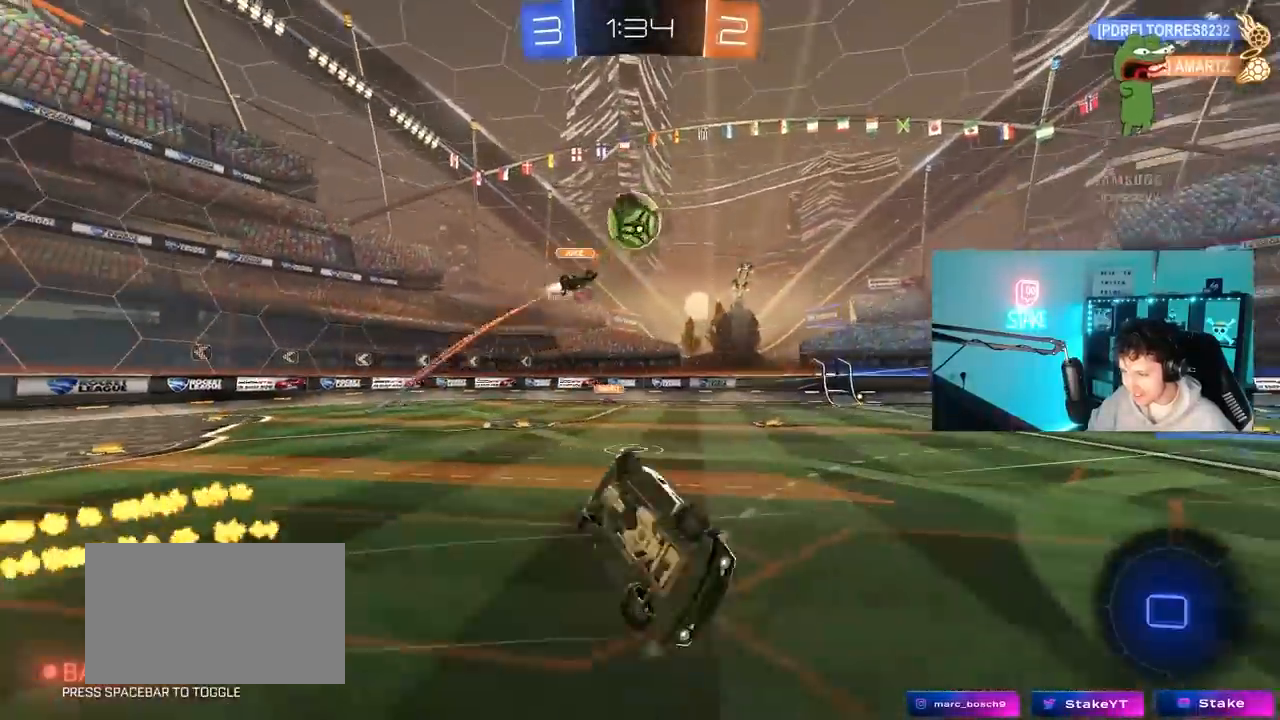
{"keys": [], "mouse": [], "mouse_move": "still", "events": [[17, "mouse_right", "up"], [150, "s", "up"], [300, "space", "down"], [350, "s", "down"], [433, "shift", "up"], [483, "a", "up"], [483, "s", "up"], [483, "space", "up"]]}
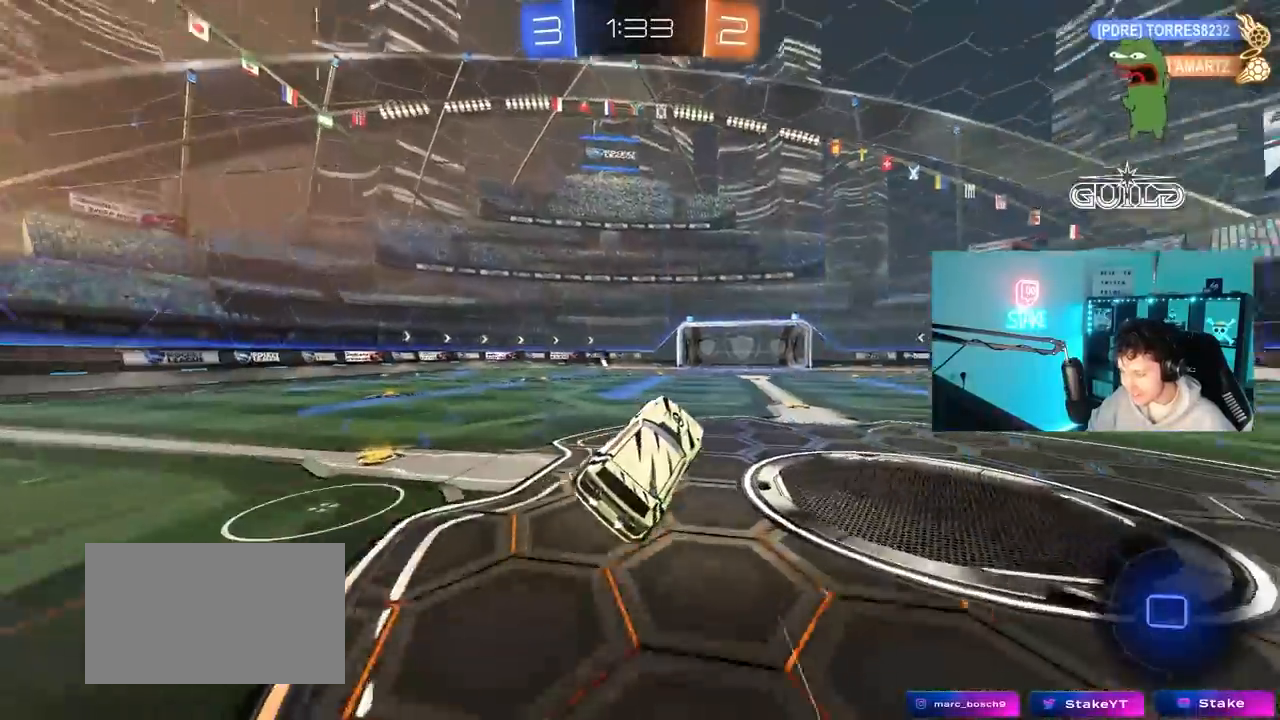
{"keys": ["a", "space"], "mouse": [], "mouse_move": "still", "events": [[83, "mouse_left", "down"], [167, "d", "down"], [167, "w", "down"], [317, "d", "up"], [317, "mouse_left", "up"], [317, "w", "up"], [367, "a", "down"], [500, "space", "down"]]}
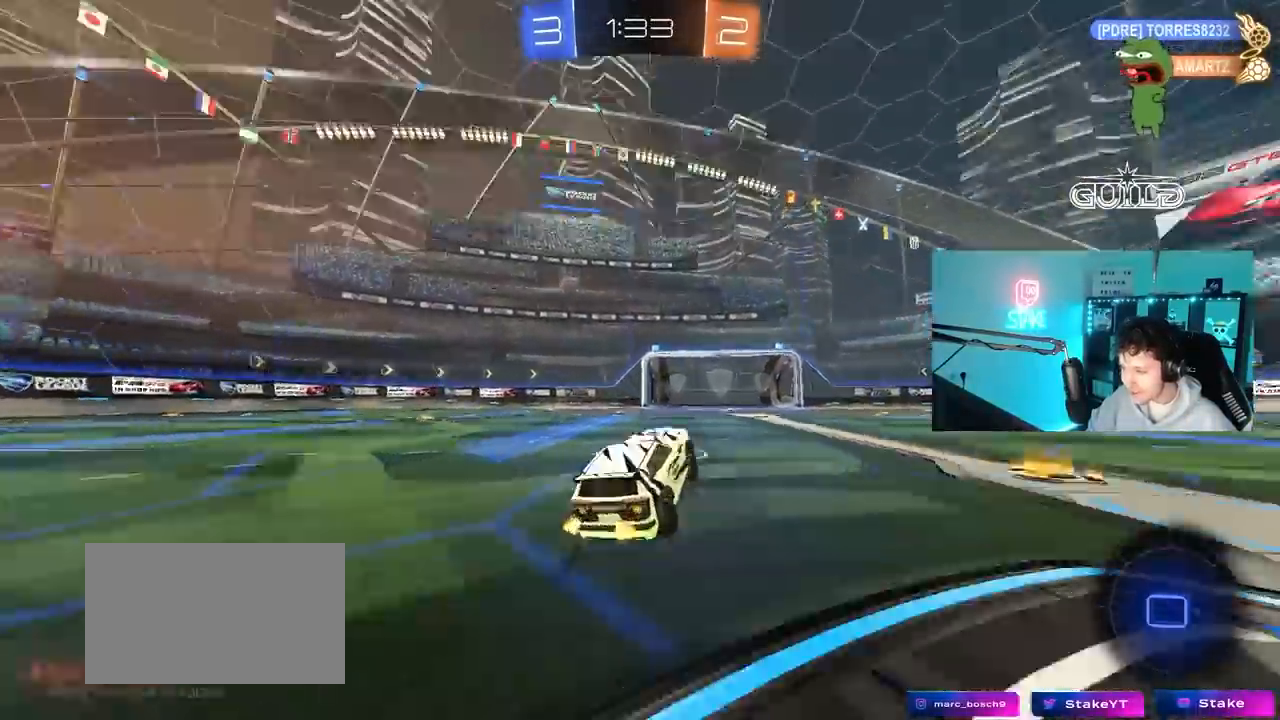
{"keys": ["d", "s", "shift"], "mouse": ["left", "right"], "mouse_move": "still", "events": [[50, "mouse_left", "down"], [50, "w", "down"], [133, "a", "up"], [133, "d", "down"], [167, "mouse_right", "down"], [233, "mouse_right", "up"], [233, "shift", "down"], [233, "space", "up"], [283, "mouse_right", "down"], [383, "s", "down"], [383, "w", "up"]]}
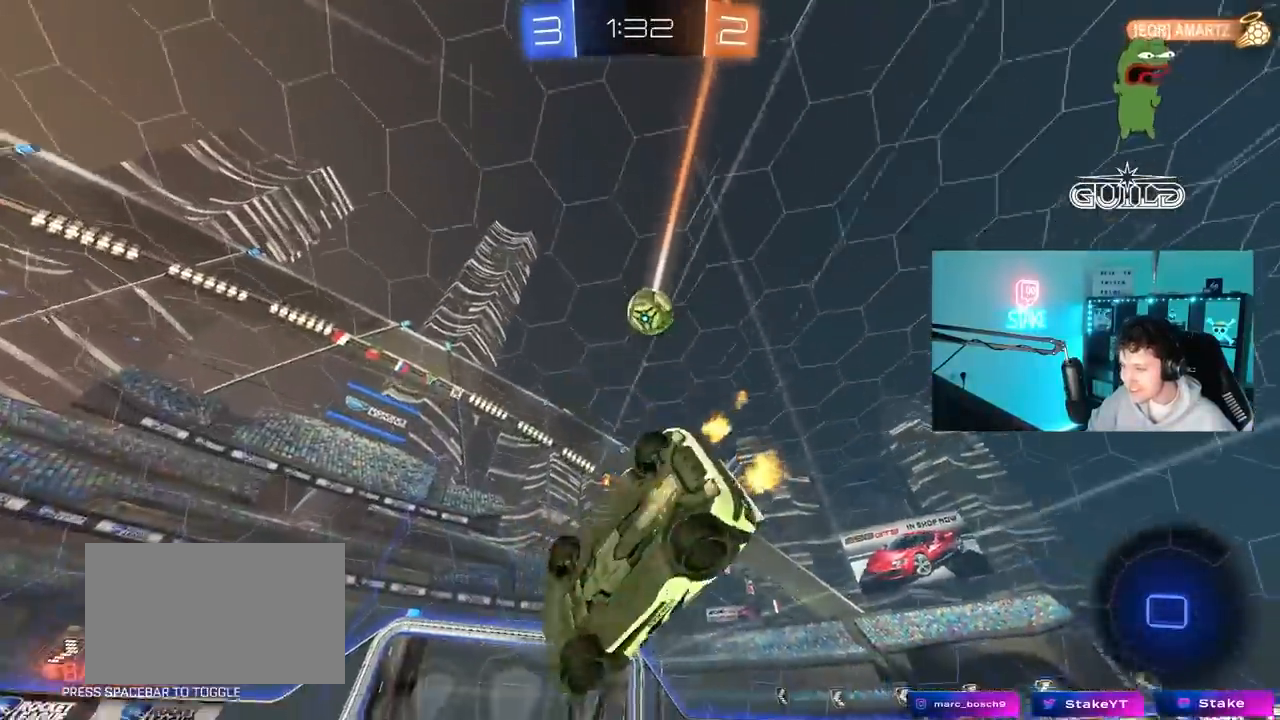
{"keys": ["d", "s", "shift"], "mouse": [], "mouse_move": "still", "events": [[17, "mouse_left", "up"], [17, "mouse_right", "up"], [200, "s", "up"], [350, "s", "down"]]}
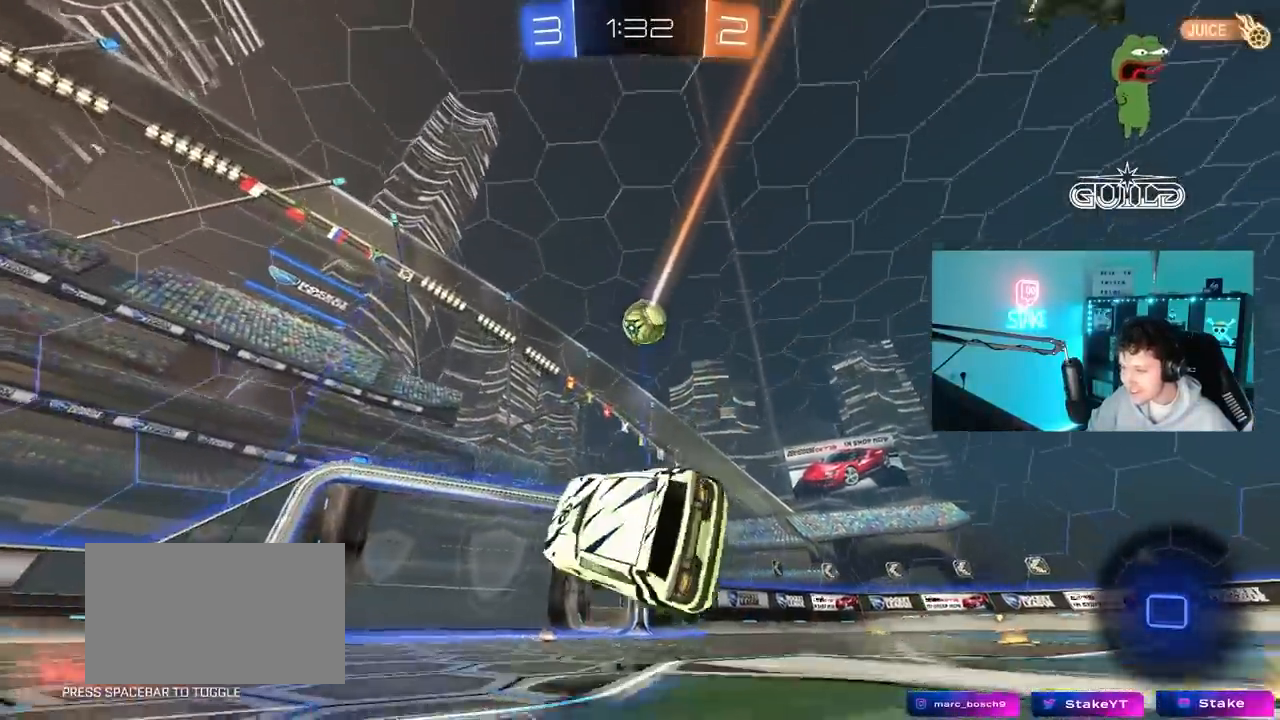
{"keys": ["d", "w"], "mouse": [], "mouse_move": "still", "events": [[83, "s", "up"], [133, "shift", "up"], [217, "d", "up"], [317, "d", "down"], [317, "w", "down"]]}
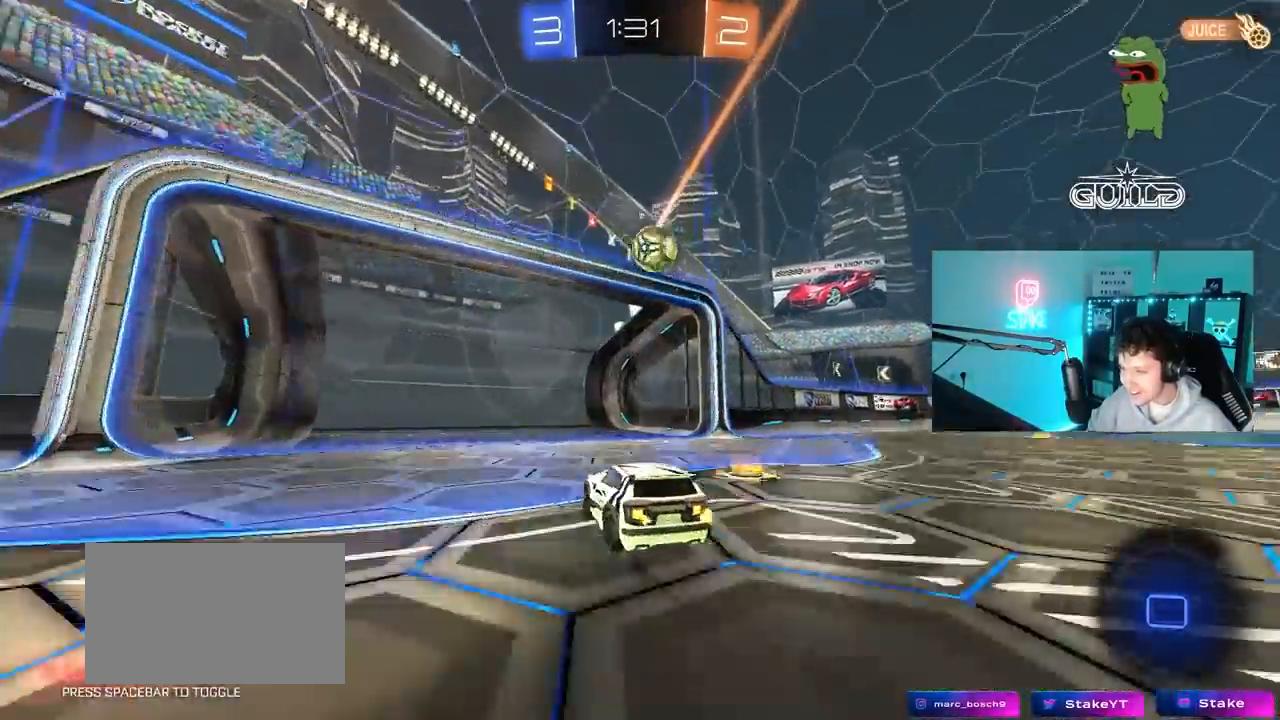
{"keys": [], "mouse": ["left"], "mouse_move": "still", "events": [[100, "w", "up"], [150, "mouse_right", "down"], [183, "mouse_left", "down"], [183, "s", "down"], [283, "a", "down"], [317, "mouse_right", "up"], [333, "d", "up"], [383, "a", "up"], [383, "s", "up"]]}
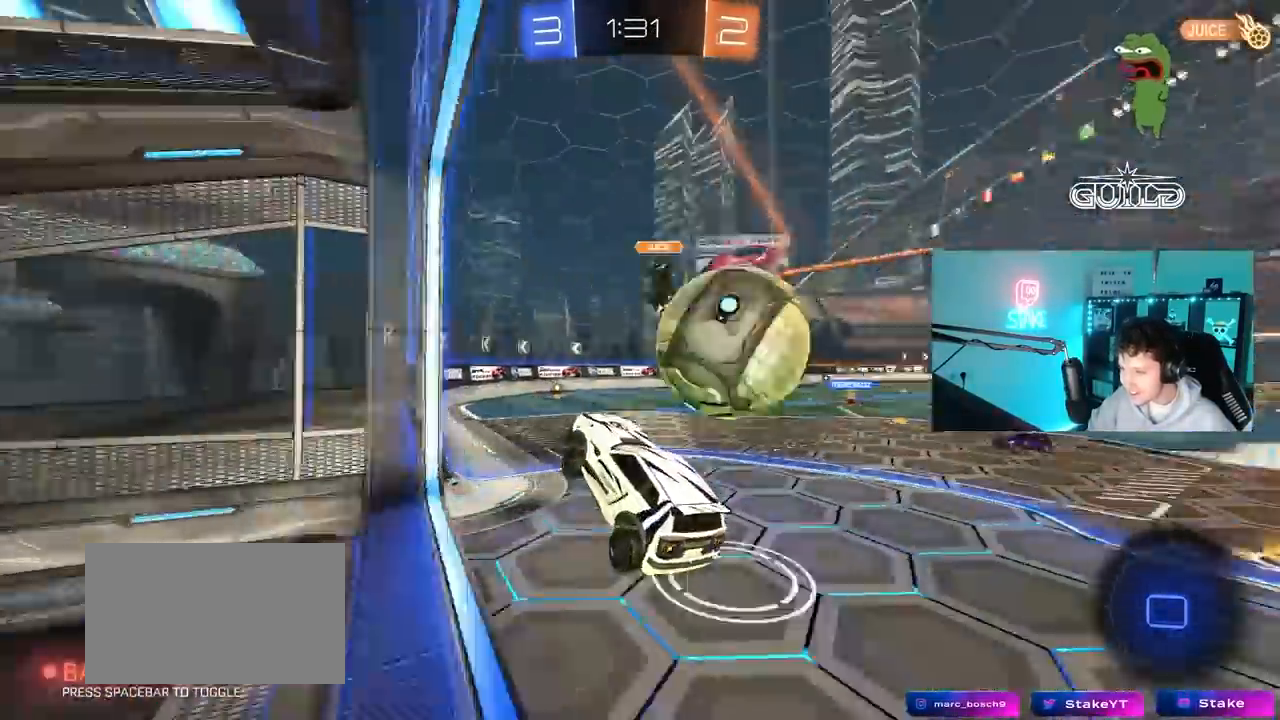
{"keys": ["d", "shift", "space"], "mouse": [], "mouse_move": "still", "events": [[17, "d", "down"], [17, "shift", "down"], [67, "mouse_right", "down"], [117, "mouse_left", "up"], [150, "mouse_right", "up"], [483, "space", "down"]]}
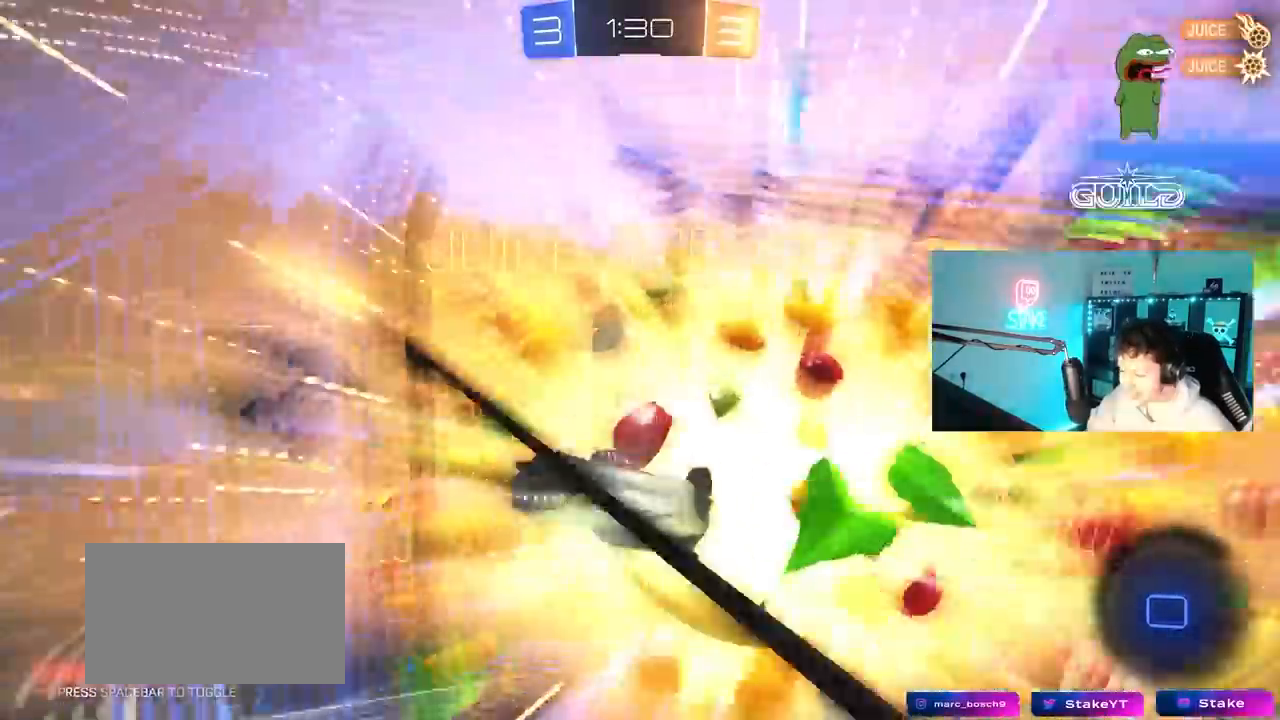
{"keys": ["tab"], "mouse": [], "mouse_move": "up", "events": [[83, "d", "up"], [83, "shift", "up"], [117, "space", "up"], [267, "tab", "down"], [317, "space", "down"], [500, "space", "up"]]}
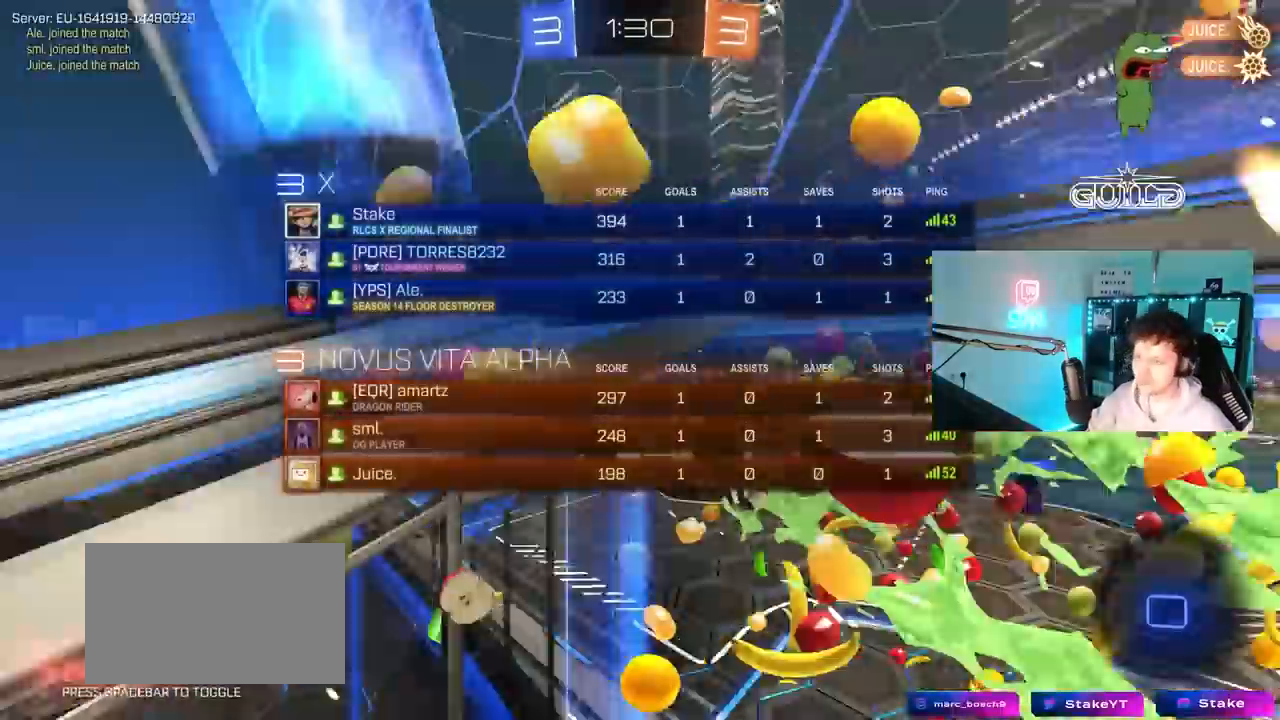
{"keys": ["tab"], "mouse": [], "mouse_move": "up-right", "events": [[50, "tab", "up"], [183, "w", "down"], [233, "d", "down"], [383, "d", "up"], [467, "w", "up"], [500, "tab", "down"]]}
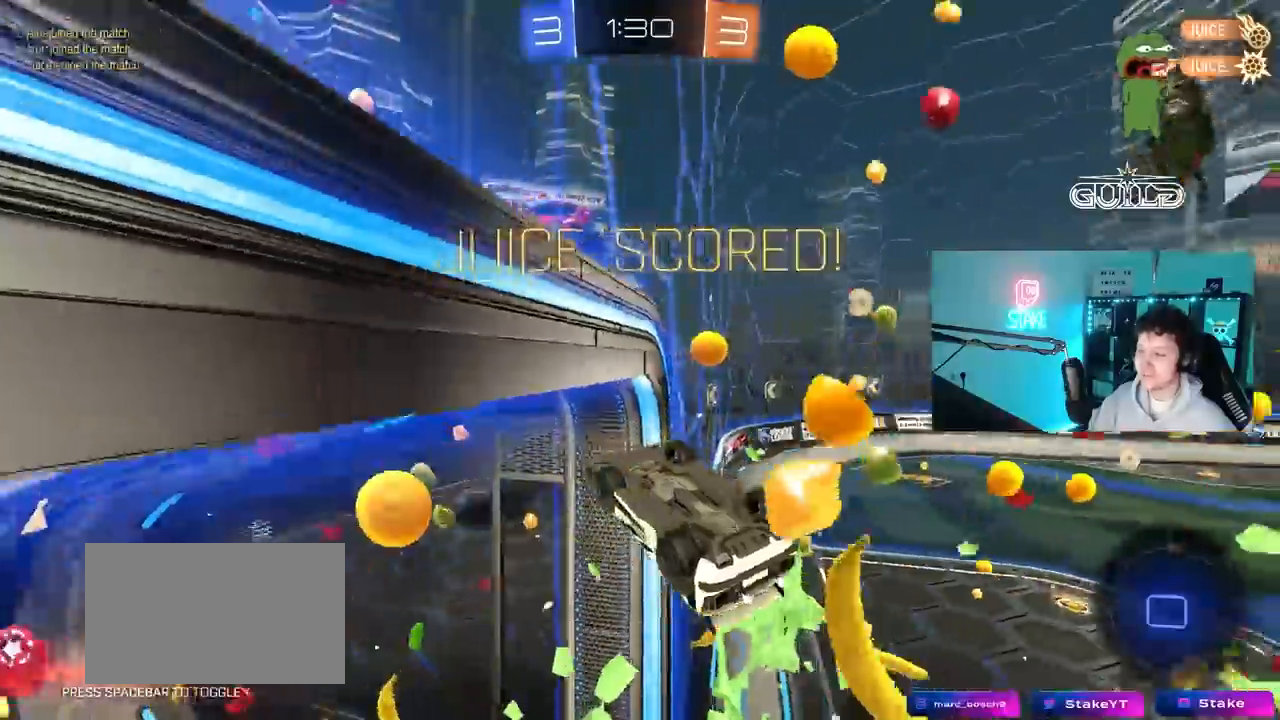
{"keys": ["s", "tab"], "mouse": [], "mouse_move": "still", "events": [[117, "space", "down"], [200, "d", "down"], [200, "s", "down"], [200, "space", "up"], [433, "d", "up"]]}
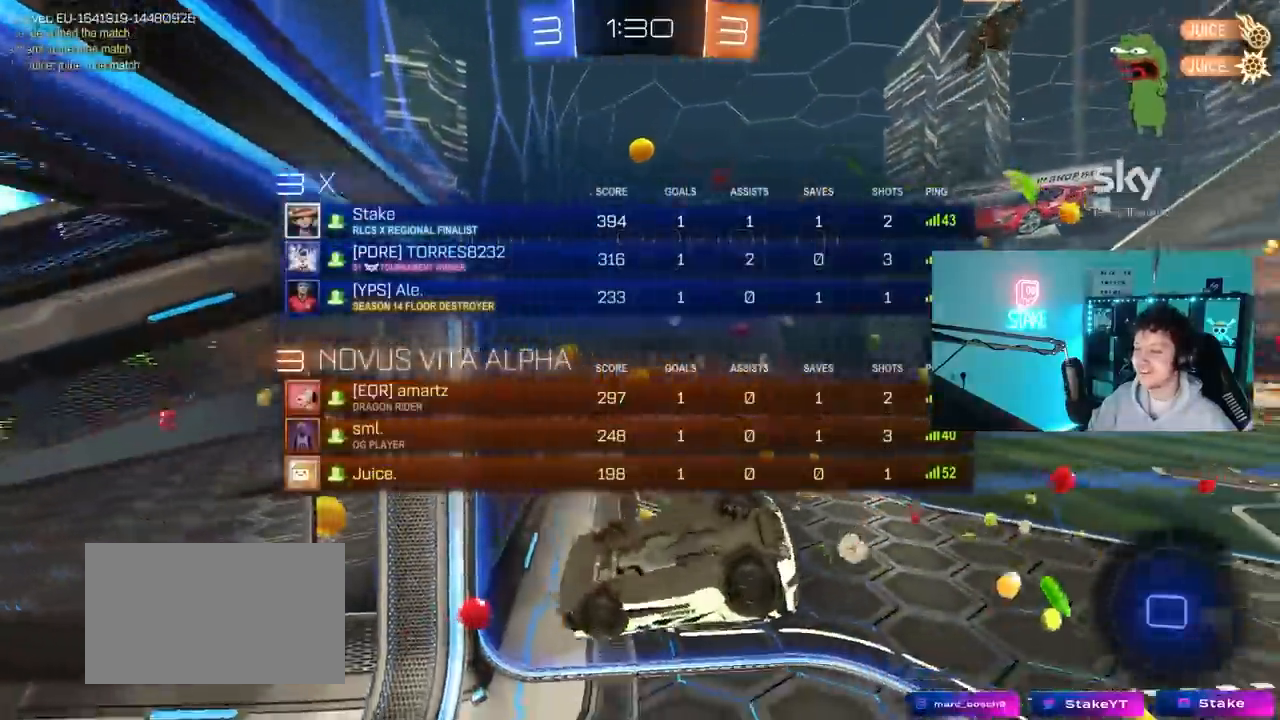
{"keys": ["d", "w"], "mouse": ["right"], "mouse_move": "left", "events": [[367, "d", "down"], [367, "s", "up"], [450, "tab", "up"], [450, "w", "down"], [500, "mouse_right", "down"]]}
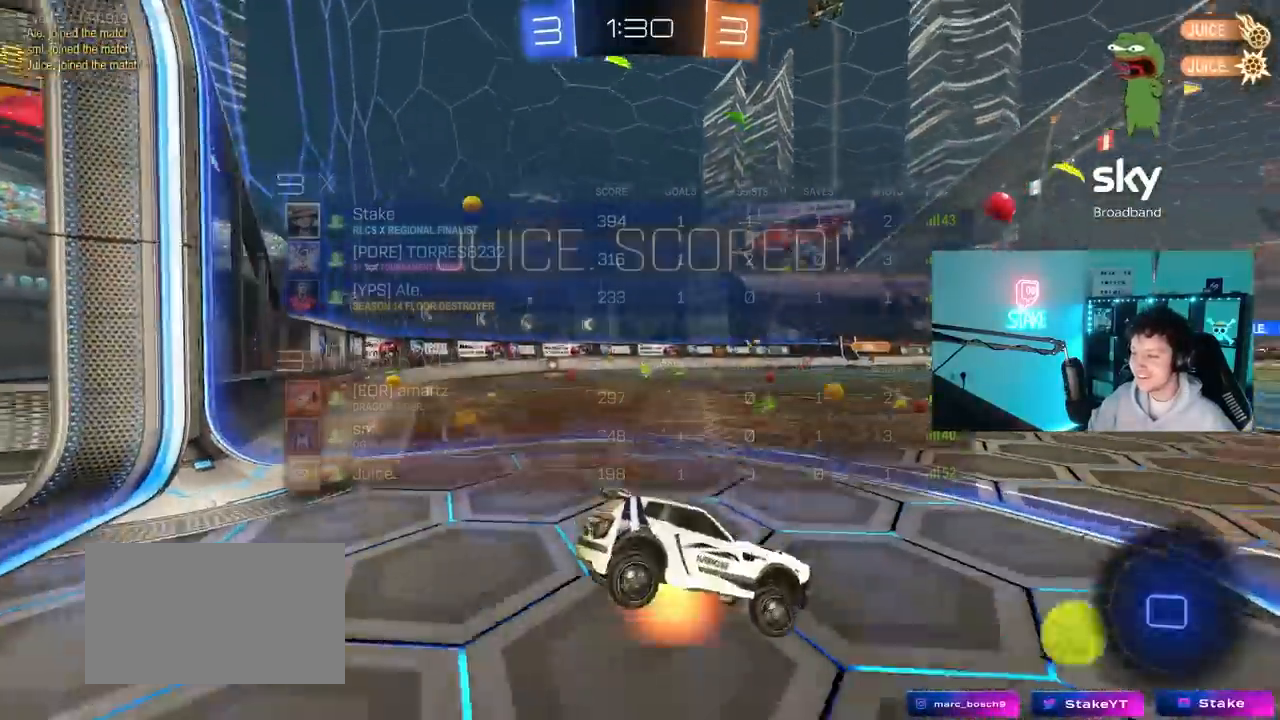
{"keys": ["a", "s", "shift"], "mouse": ["right"], "mouse_move": "still", "events": [[133, "mouse_right", "up"], [233, "d", "up"], [233, "mouse_right", "down"], [333, "mouse_right", "up"], [333, "shift", "down"], [383, "a", "down"], [383, "mouse_right", "down"], [467, "s", "down"], [467, "w", "up"]]}
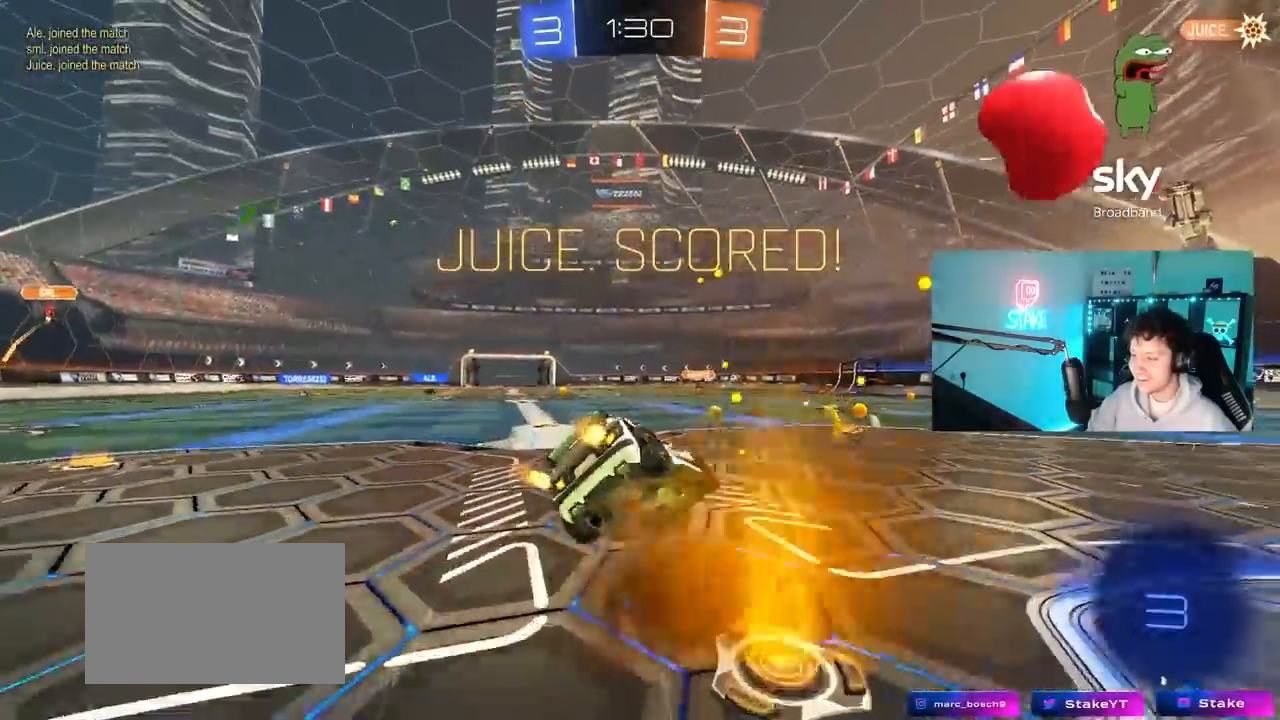
{"keys": ["a", "s", "shift"], "mouse": [], "mouse_move": "still", "events": [[117, "mouse_right", "up"], [350, "s", "up"], [483, "s", "down"]]}
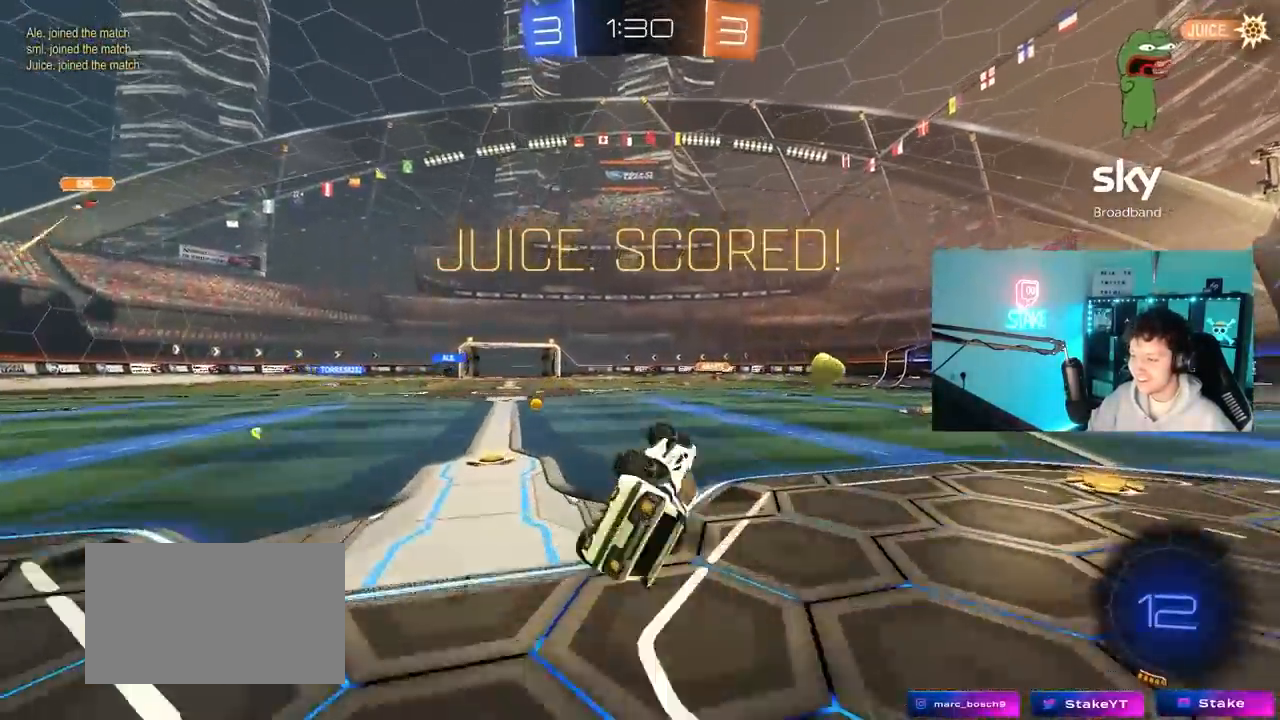
{"keys": [], "mouse": [], "mouse_move": "still", "events": [[133, "s", "up"], [217, "a", "up"], [217, "shift", "up"], [267, "d", "down"], [400, "d", "up"]]}
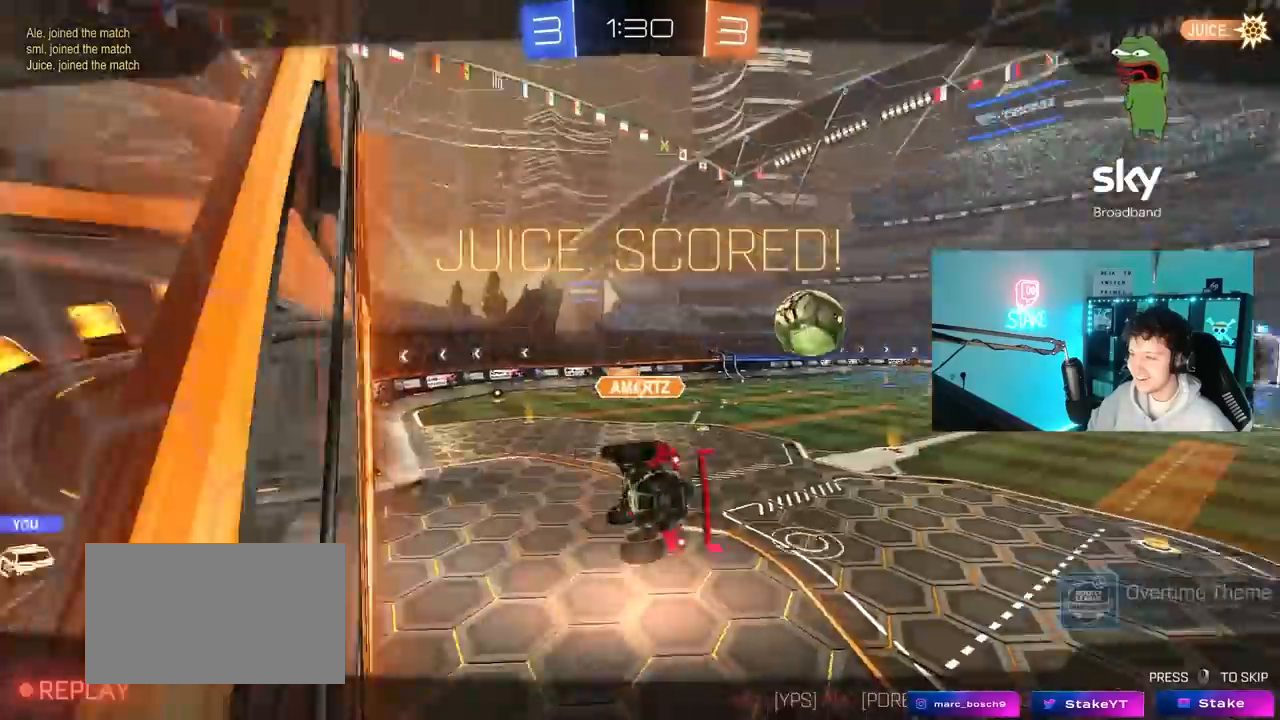
{"keys": [], "mouse": [], "mouse_move": "up-right", "events": [[50, "tab", "down"], [367, "tab", "up"]]}
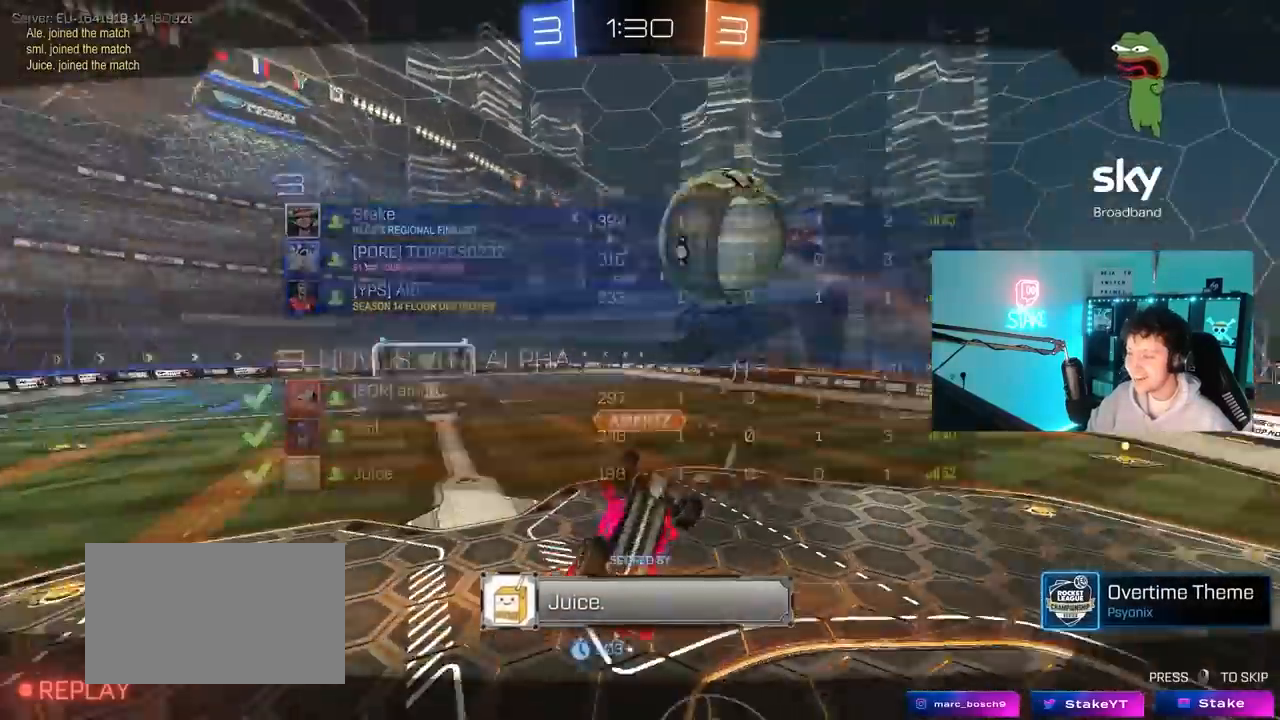
{"keys": [], "mouse": ["right"], "mouse_move": "still", "events": [[433, "mouse_right", "down"]]}
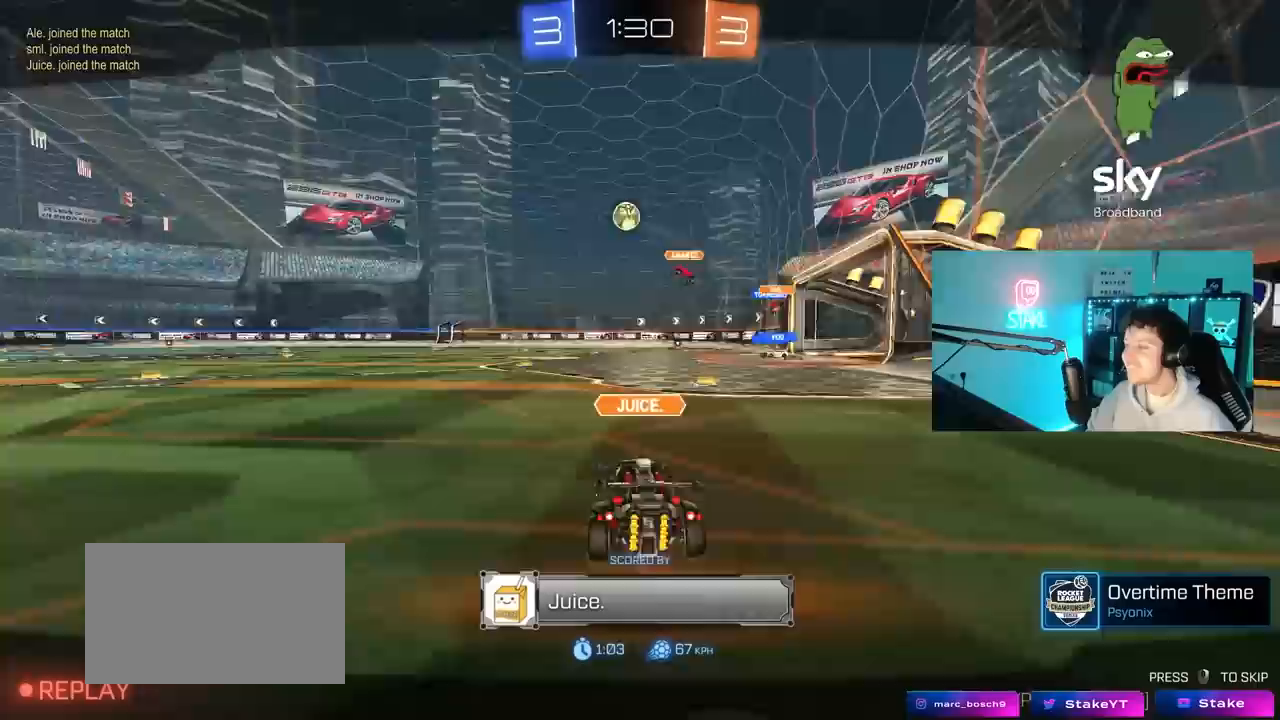
{"keys": [], "mouse": [], "mouse_move": "up-right", "events": [[167, "mouse_right", "up"], [217, "mouse_right", "down"], [500, "mouse_right", "up"]]}
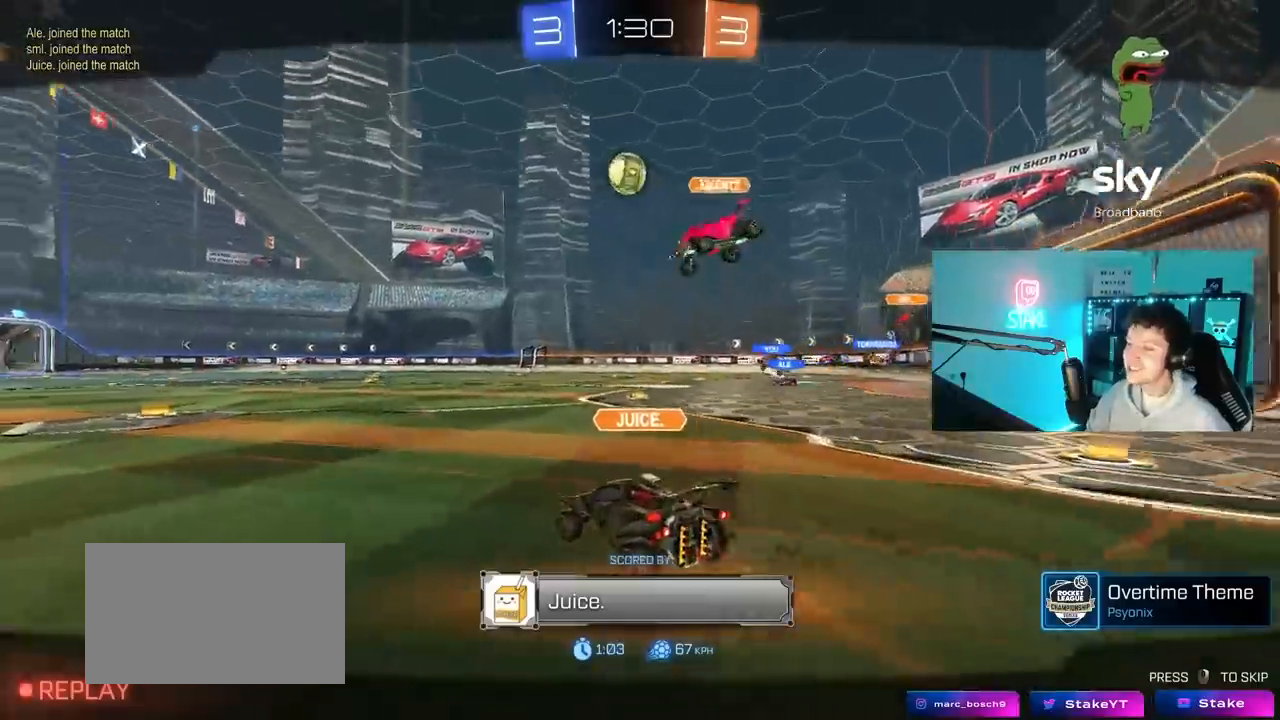
{"keys": [], "mouse": ["right"], "mouse_move": "up", "events": [[133, "mouse_right", "down"], [283, "mouse_right", "up"], [417, "mouse_right", "down"]]}
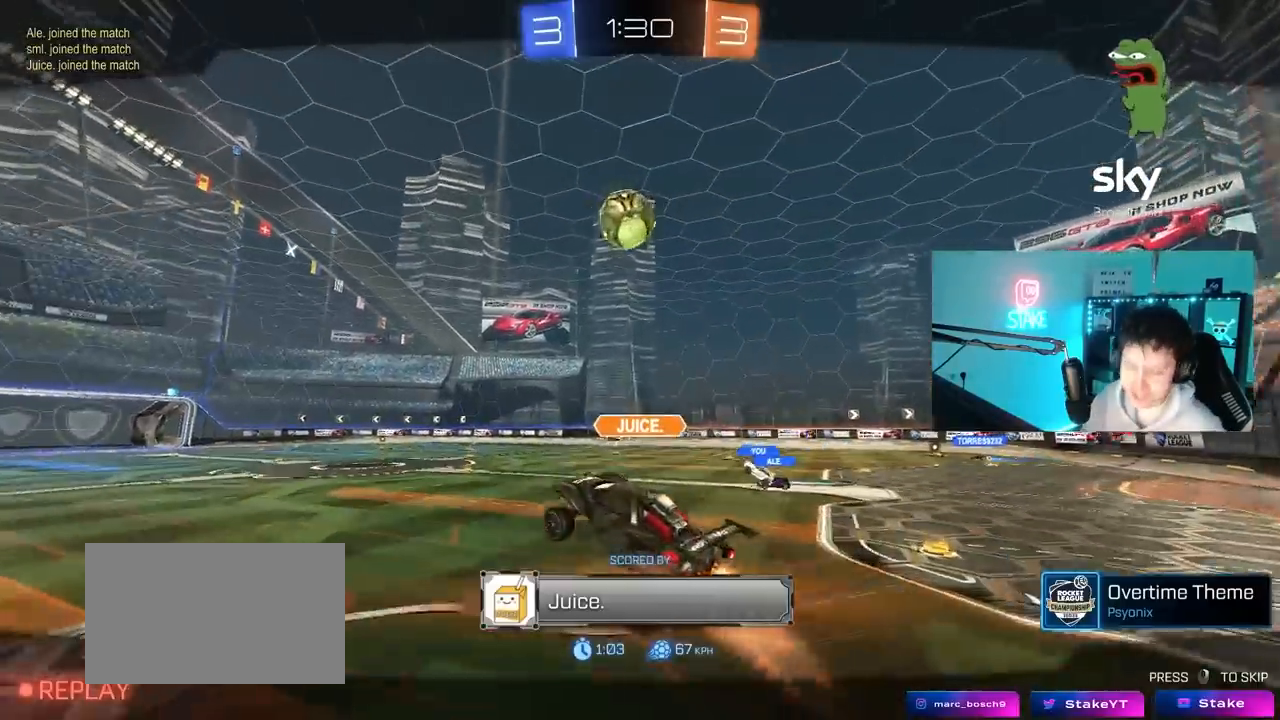
{"keys": [], "mouse": [], "mouse_move": "up-right", "events": [[150, "mouse_right", "up"], [250, "mouse_right", "down"], [433, "mouse_right", "up"]]}
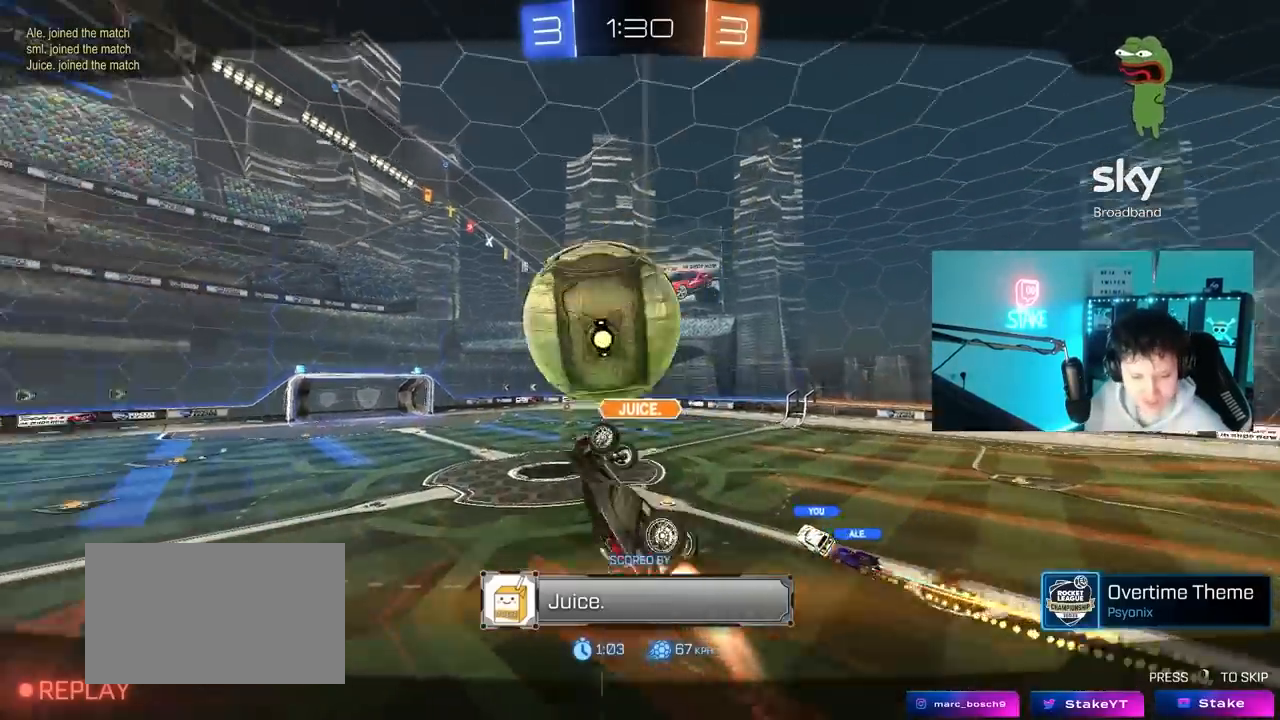
{"keys": [], "mouse": [], "mouse_move": "down-left", "events": []}
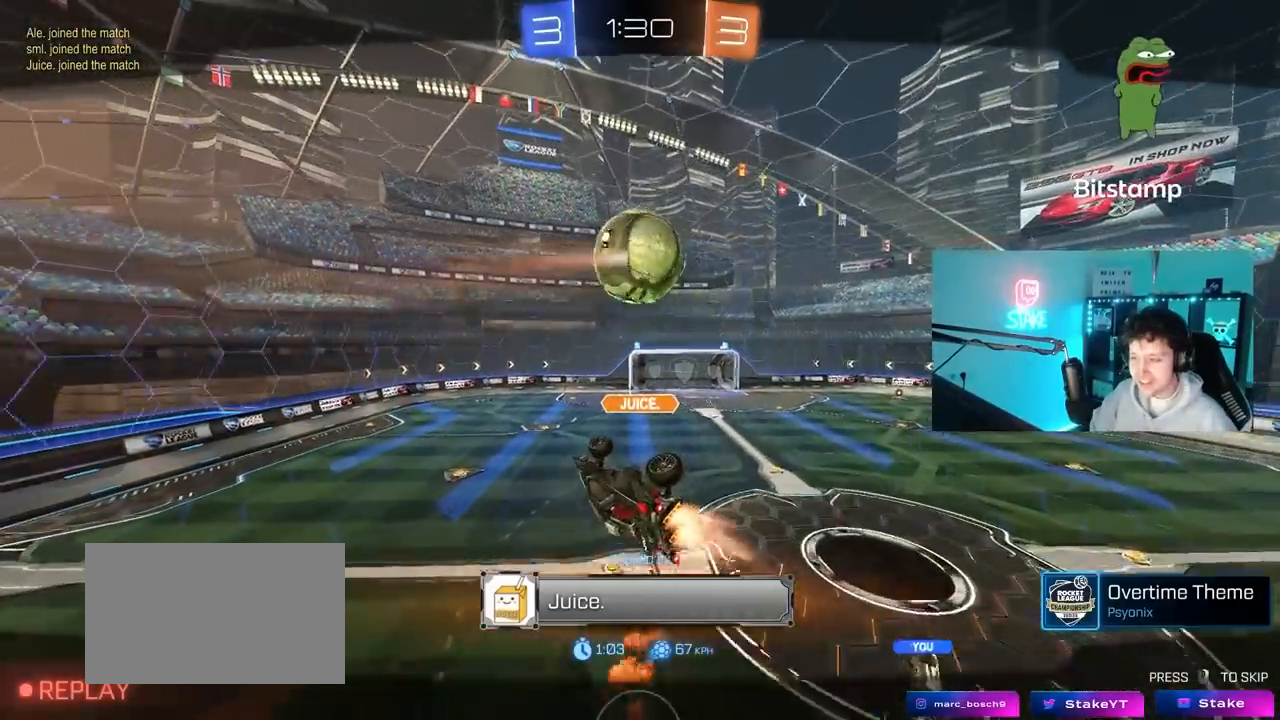
{"keys": [], "mouse": [], "mouse_move": "still", "events": []}
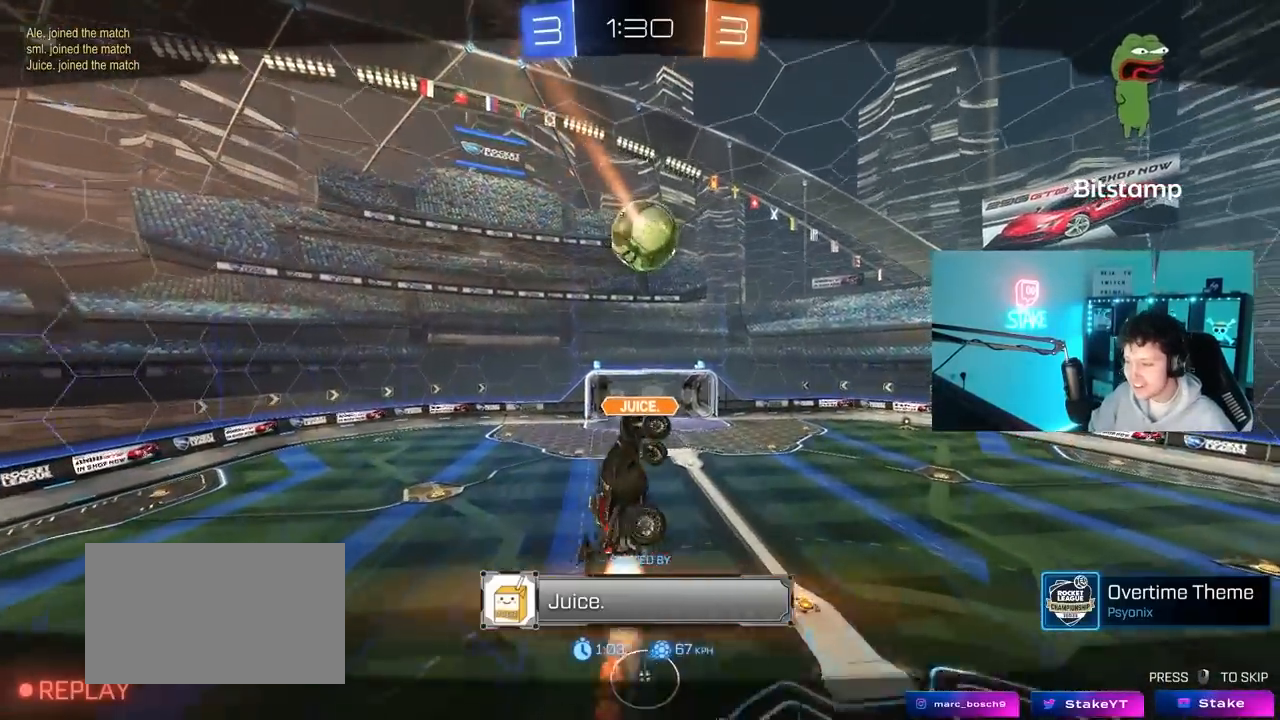
{"keys": [], "mouse": [], "mouse_move": "still", "events": []}
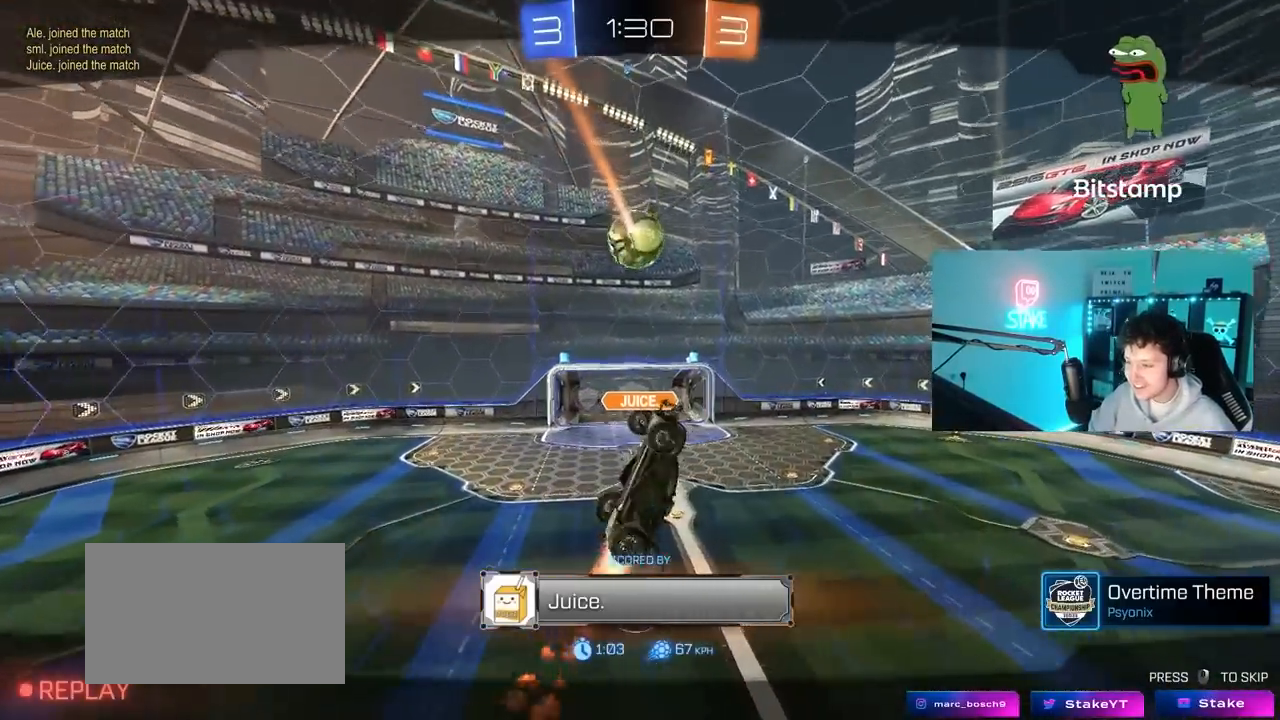
{"keys": [], "mouse": [], "mouse_move": "still", "events": []}
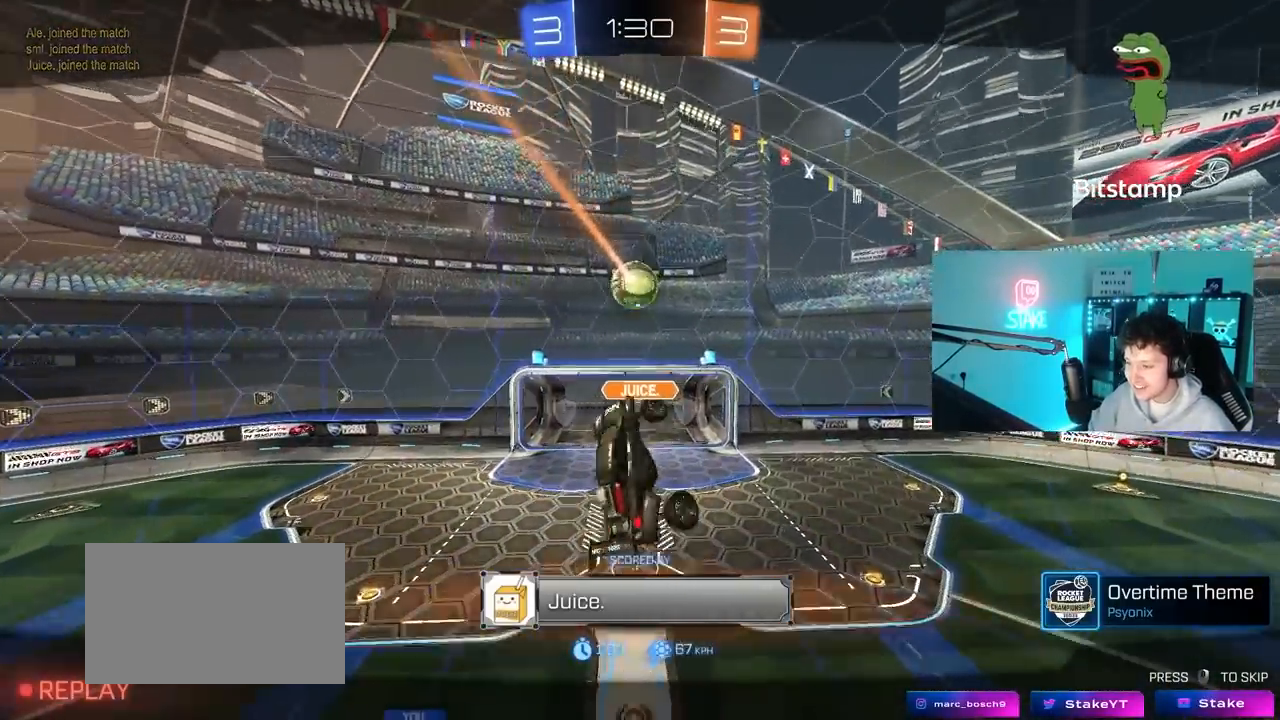
{"keys": [], "mouse": [], "mouse_move": "still", "events": []}
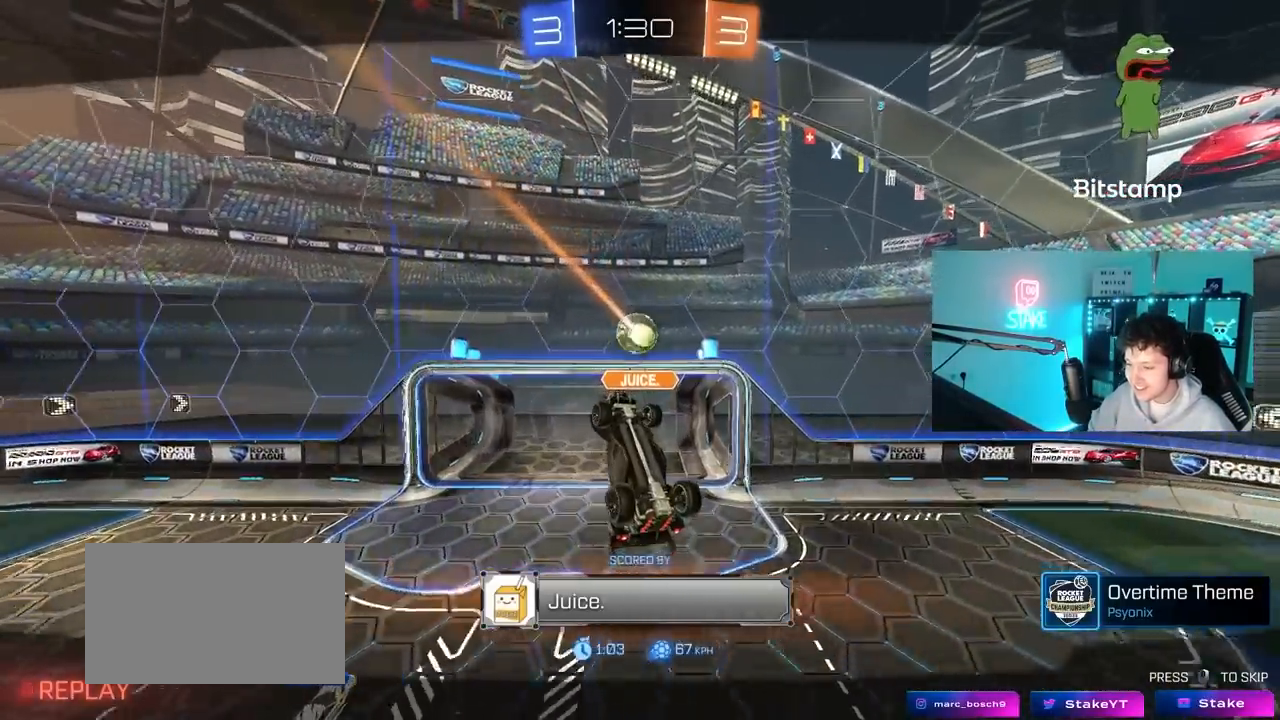
{"keys": [], "mouse": [], "mouse_move": "still", "events": []}
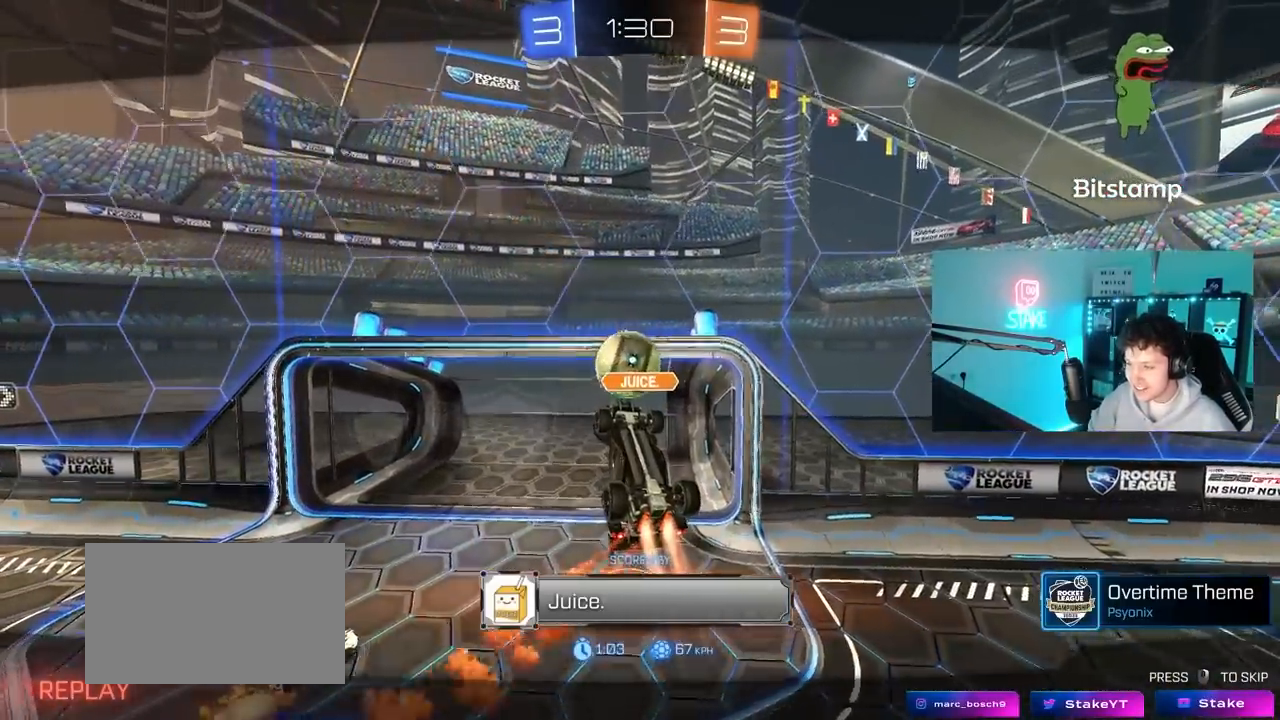
{"keys": [], "mouse": [], "mouse_move": "still", "events": []}
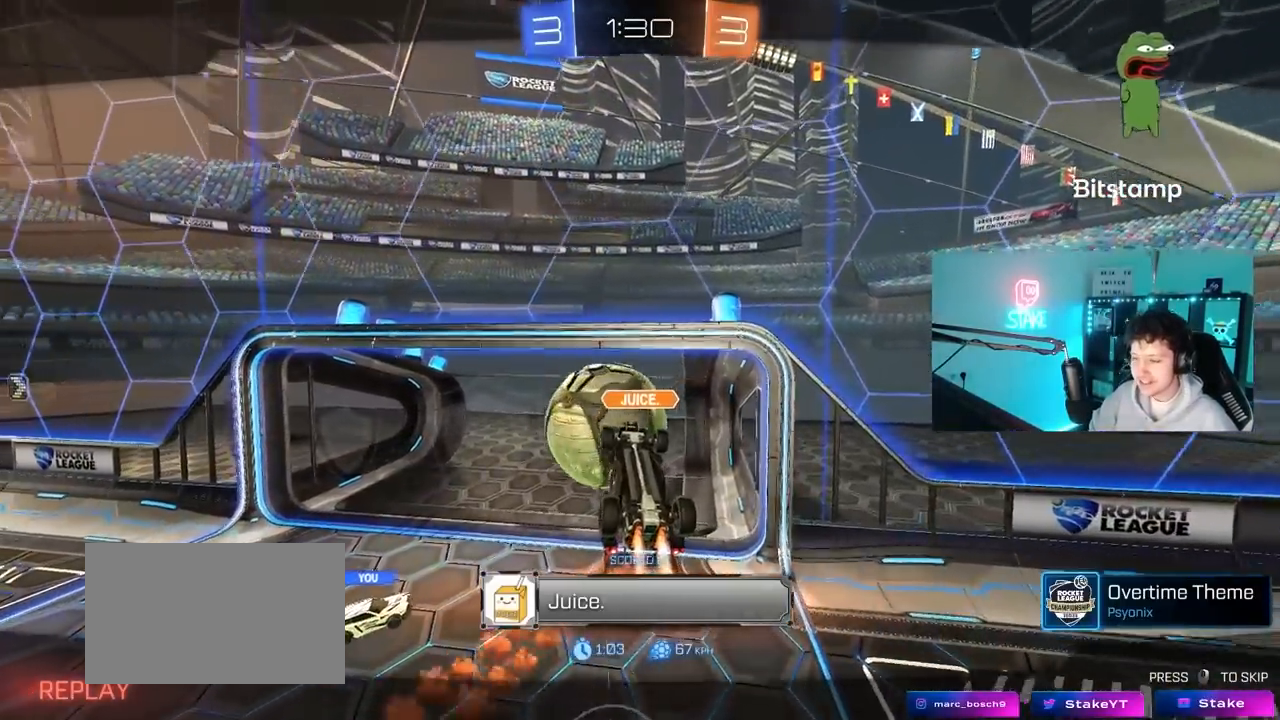
{"keys": [], "mouse": [], "mouse_move": "still", "events": []}
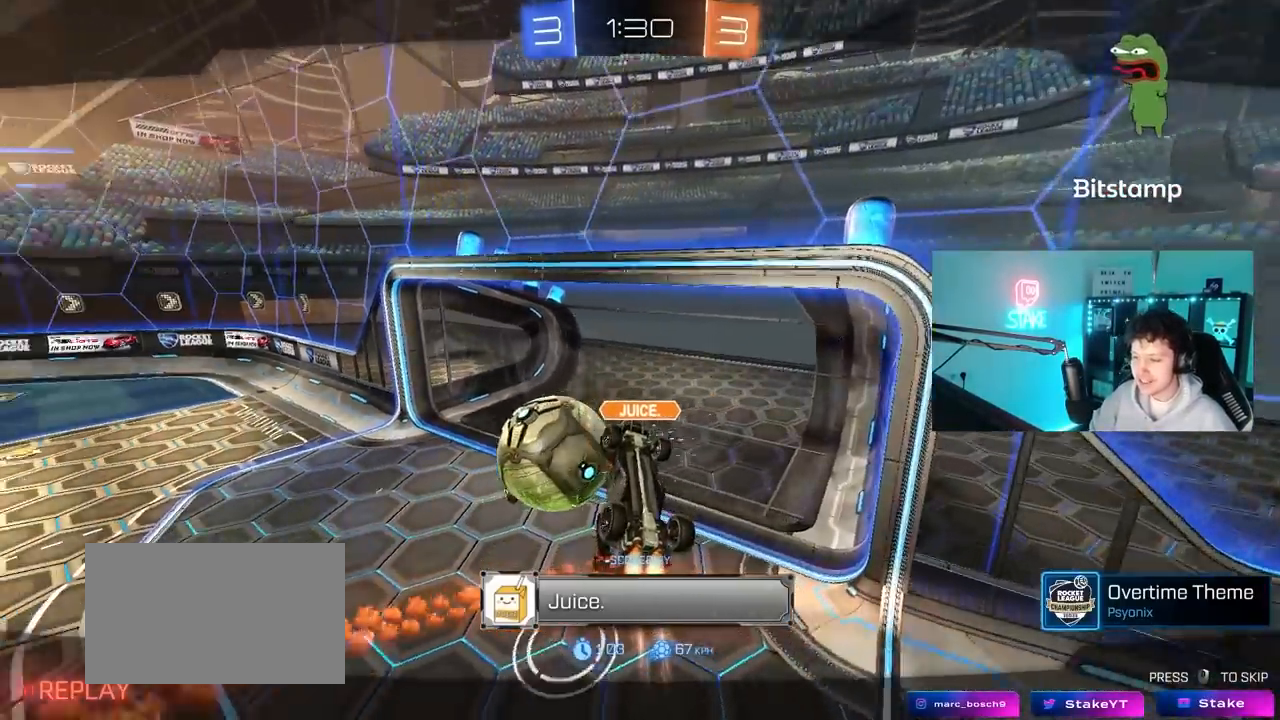
{"keys": [], "mouse": ["right"], "mouse_move": "still", "events": [[250, "mouse_right", "down"], [400, "mouse_right", "up"], [433, "mouse_right", "down"]]}